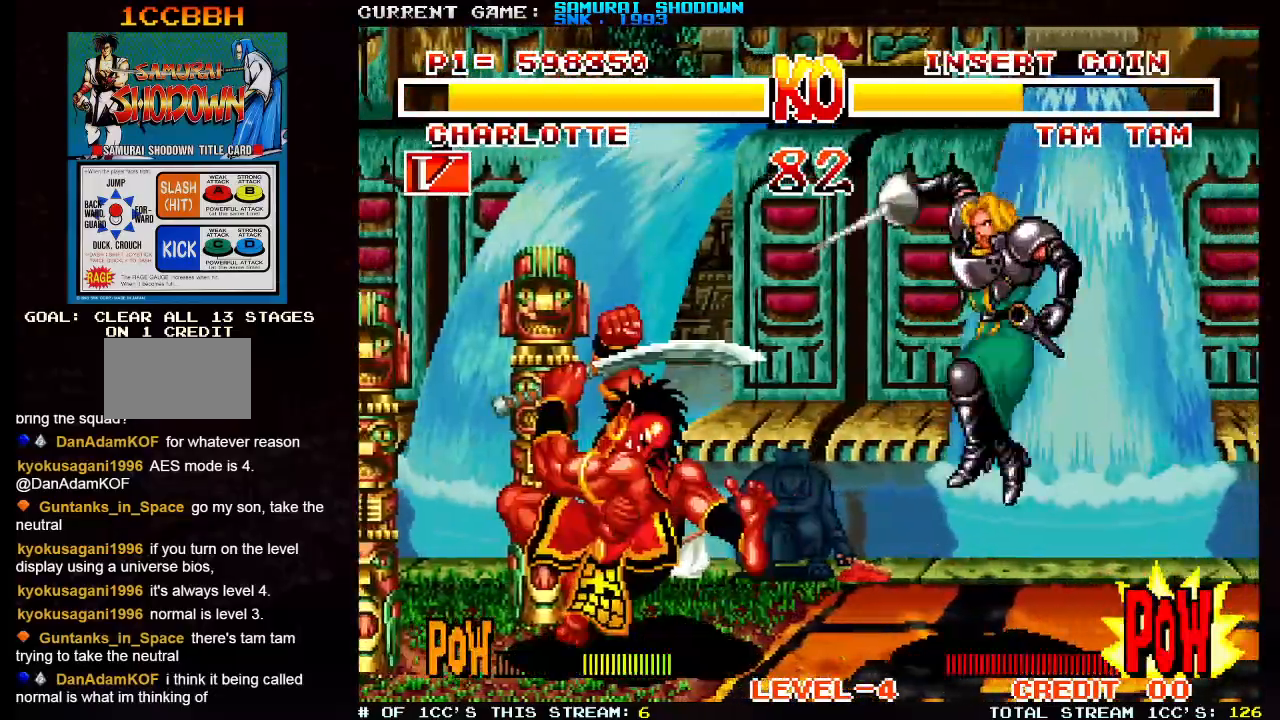
Gameplay with a controller (arcade stick); each line is a JSON object with the inputs held at the frame after it (dt_ms = milliseconds from this image to that frame). "events" lists button and stick changes between this image and that frame as [ms after this image, input, new state], when the widget could be followed in between. Not read: L3 R3.
{"dt_ms": 1000, "buttons": [], "left_stick": "center"}
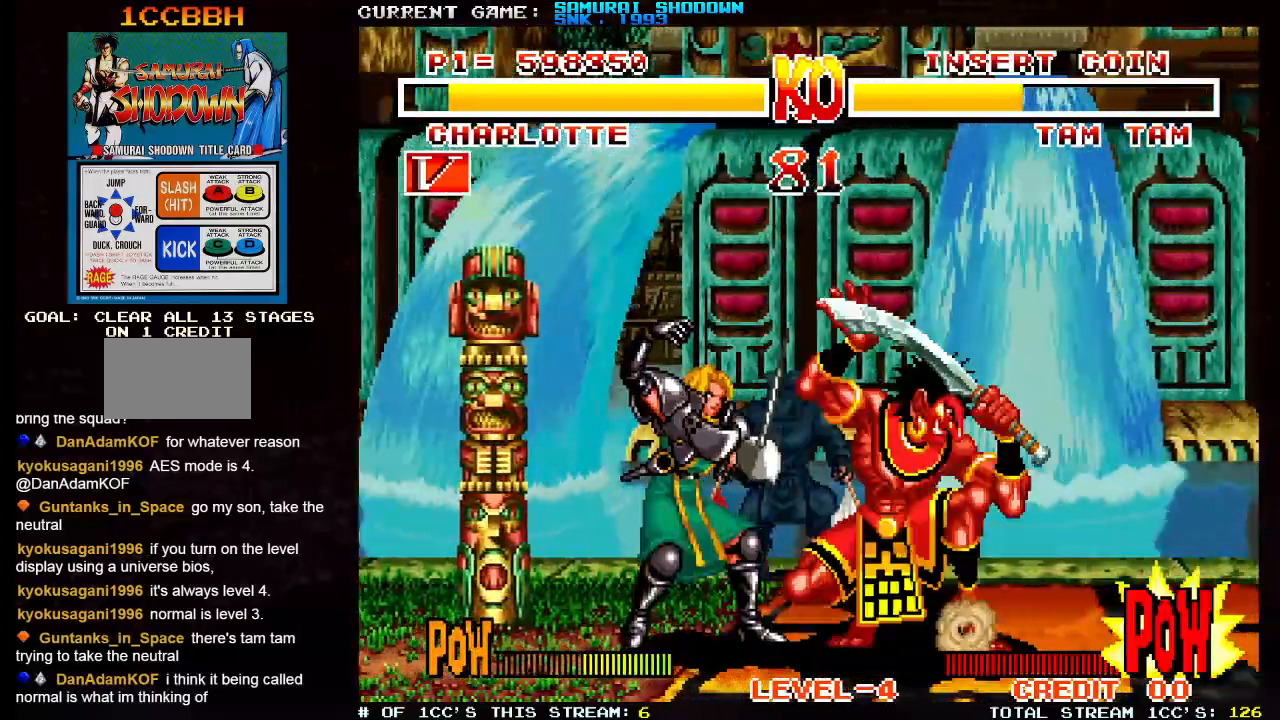
{"dt_ms": 1000, "buttons": [], "left_stick": "center"}
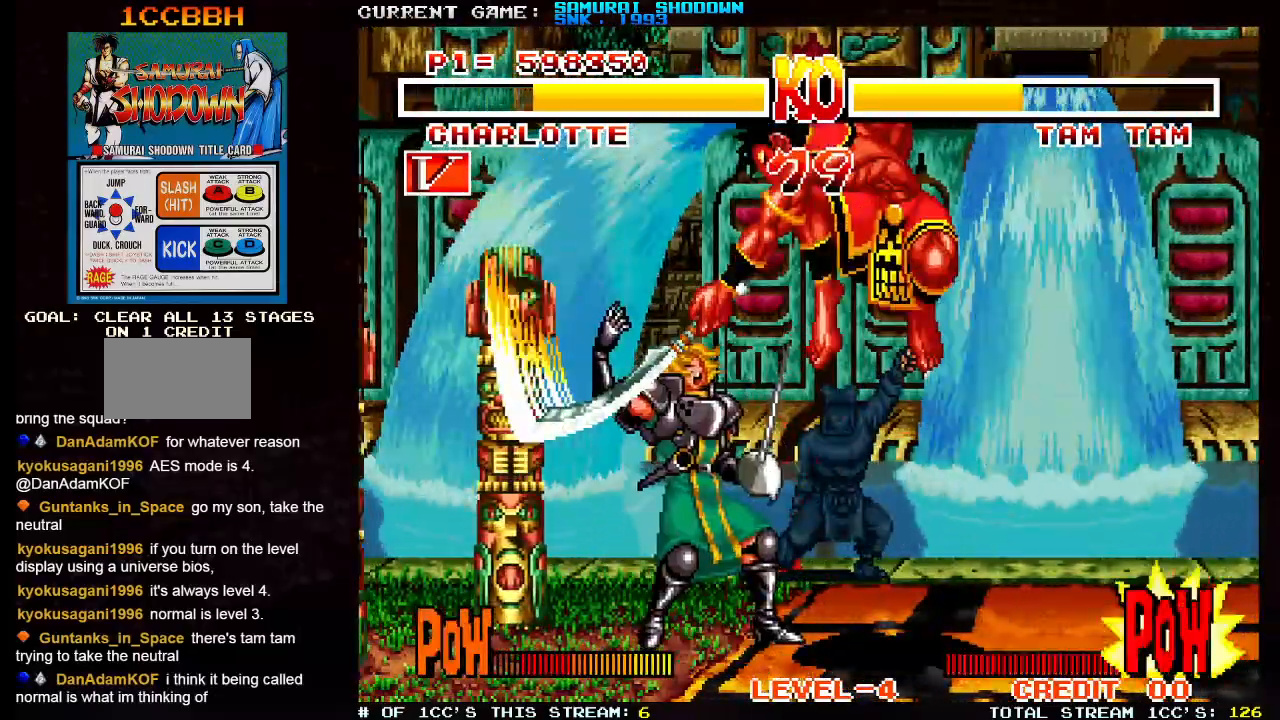
{"dt_ms": 500, "buttons": [], "left_stick": "center", "events": []}
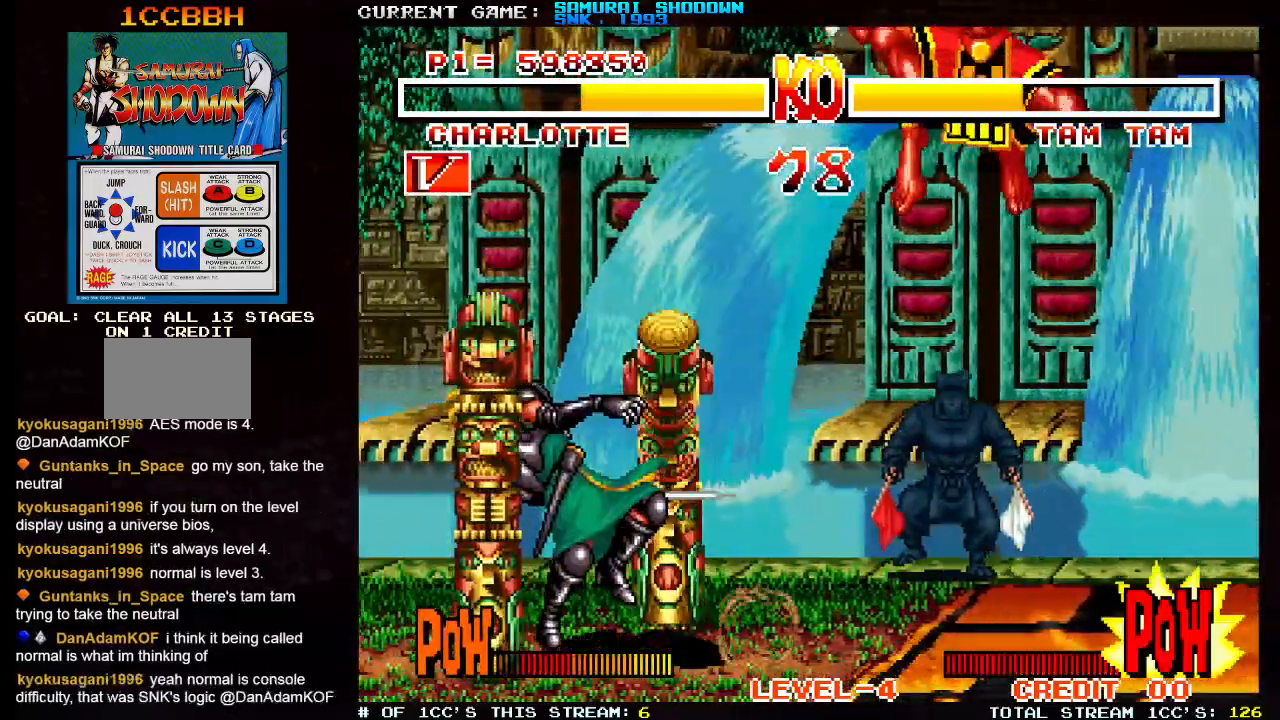
{"dt_ms": 500, "buttons": [], "left_stick": "center", "events": []}
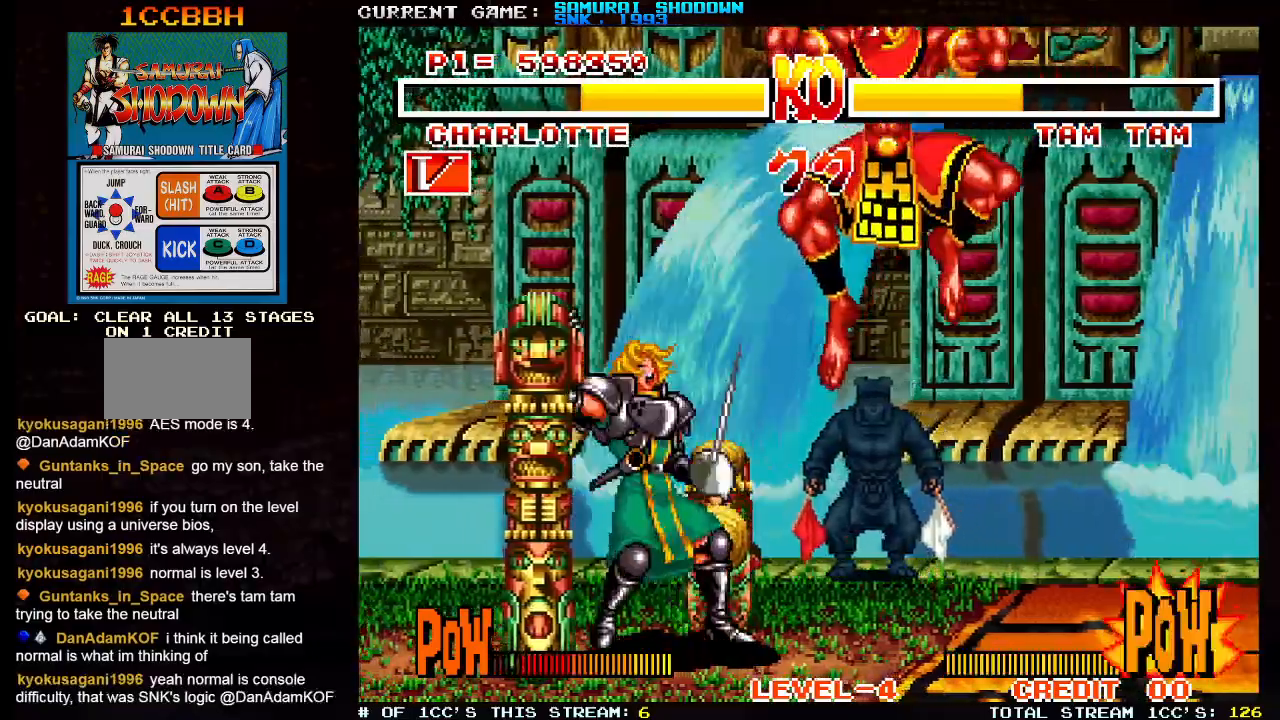
{"dt_ms": 500, "buttons": ["TRIANGLE"], "left_stick": "left", "events": [[100, "left_stick", "up"], [433, "left_stick", "left"], [500, "TRIANGLE", "down"]]}
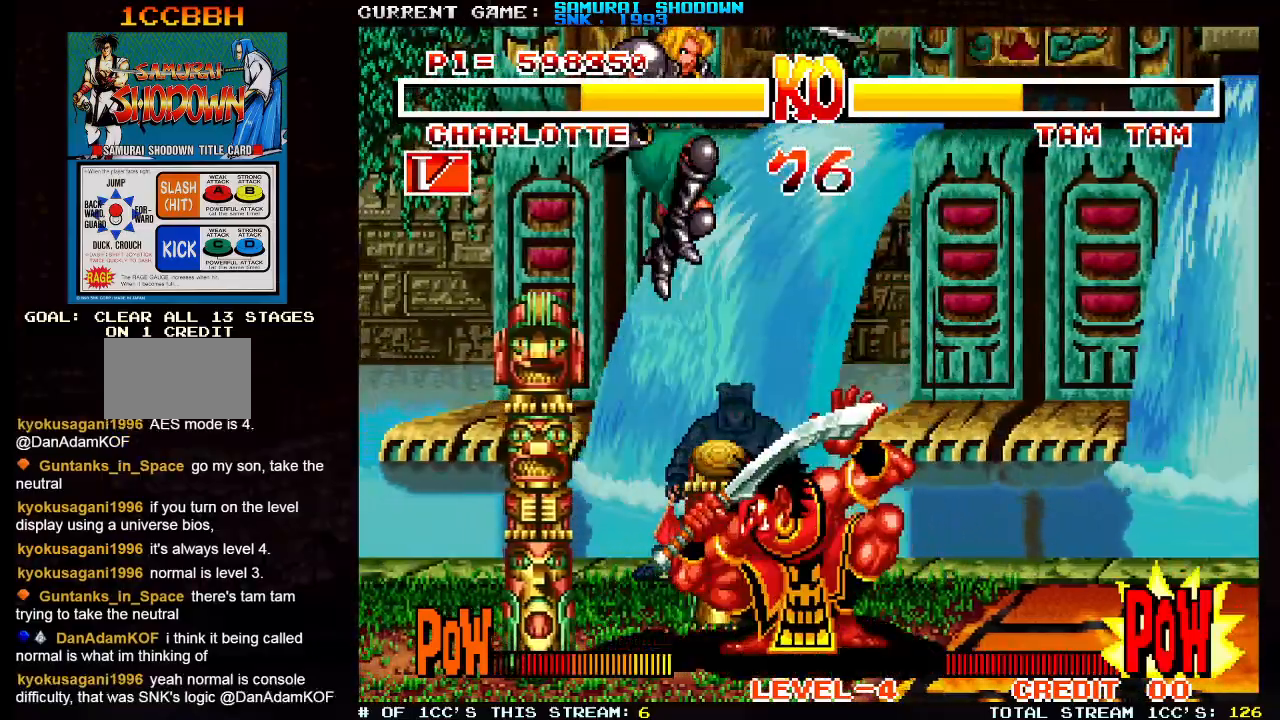
{"dt_ms": 500, "buttons": [], "left_stick": "right", "events": [[33, "TRIANGLE", "up"], [233, "left_stick", "down-left"], [467, "left_stick", "right"]]}
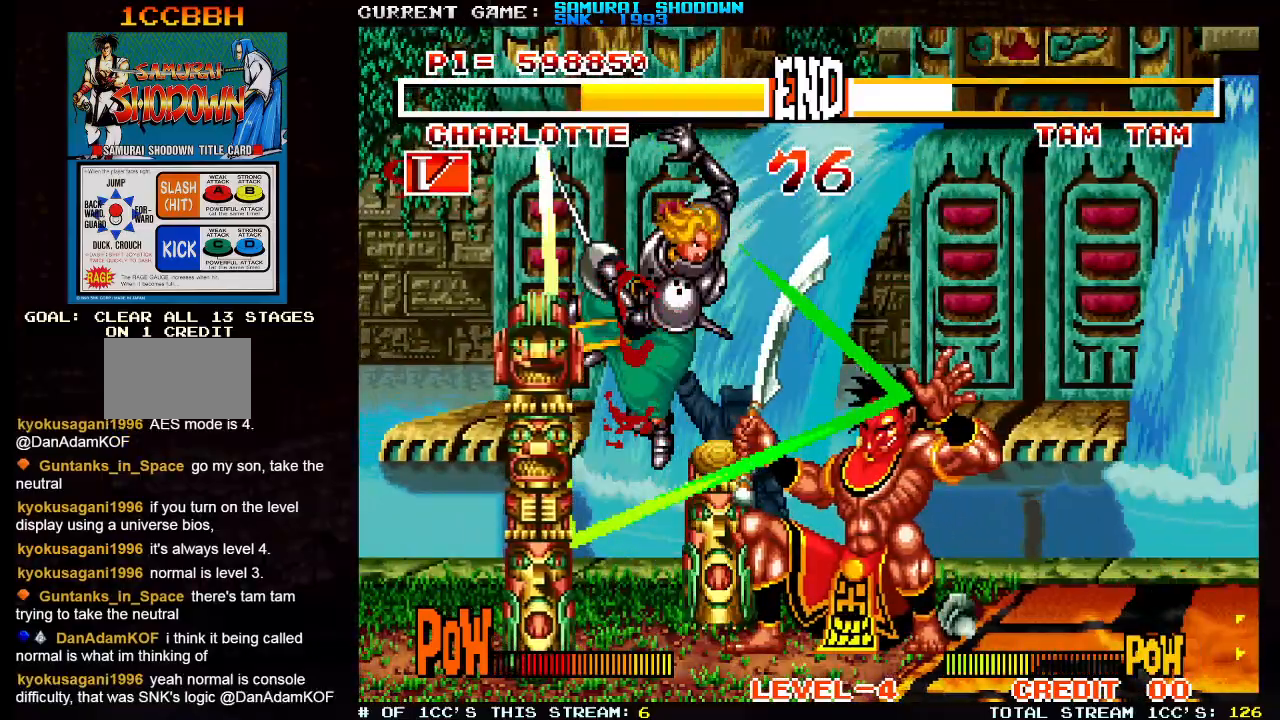
{"dt_ms": 500, "buttons": [], "left_stick": "right", "events": [[117, "left_stick", "center"], [400, "left_stick", "right"]]}
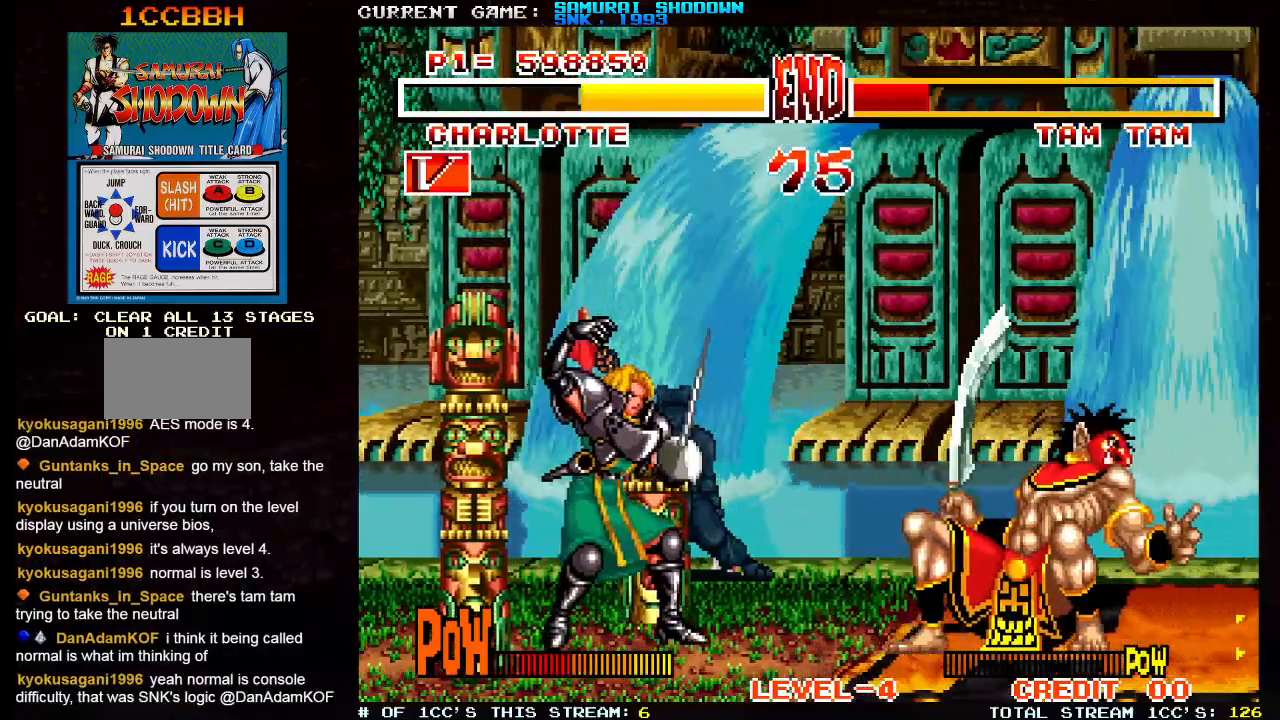
{"dt_ms": 500, "buttons": [], "left_stick": "center", "events": [[250, "left_stick", "up-right"], [483, "left_stick", "center"]]}
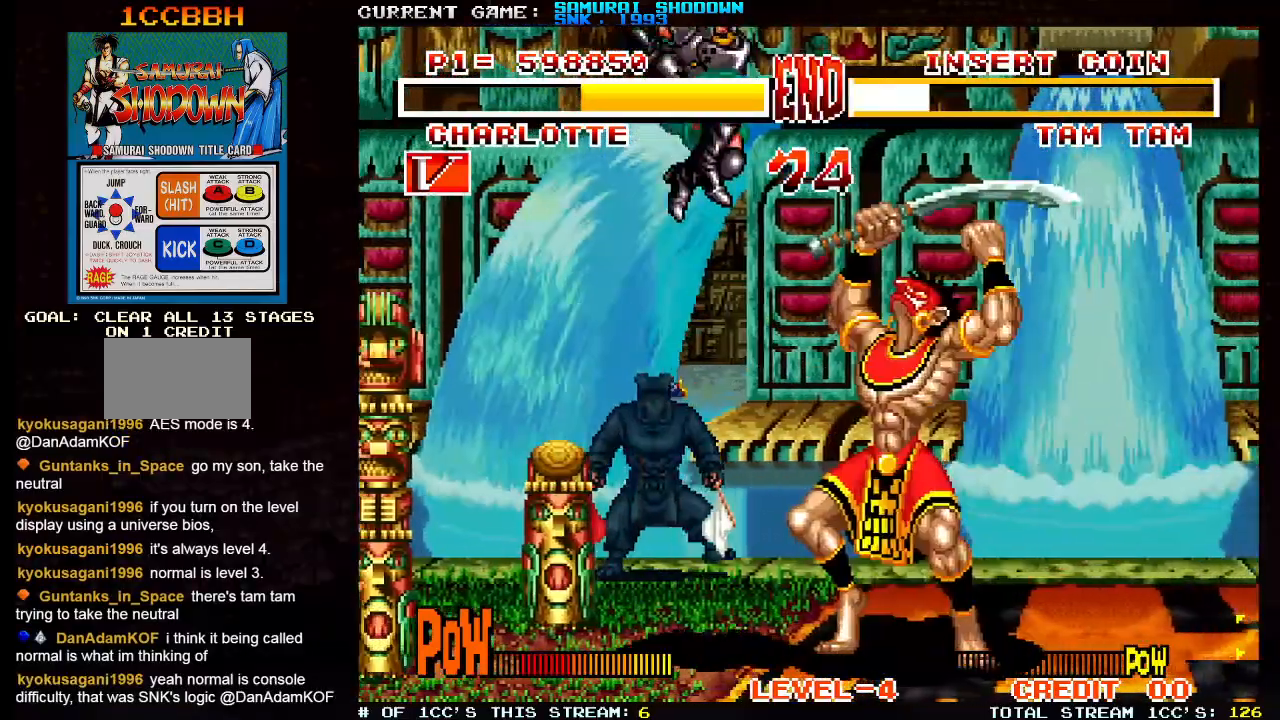
{"dt_ms": 500, "buttons": [], "left_stick": "left", "events": [[17, "left_stick", "left"], [200, "SQUARE", "down"], [200, "TRIANGLE", "down"], [267, "SQUARE", "up"], [267, "TRIANGLE", "up"]]}
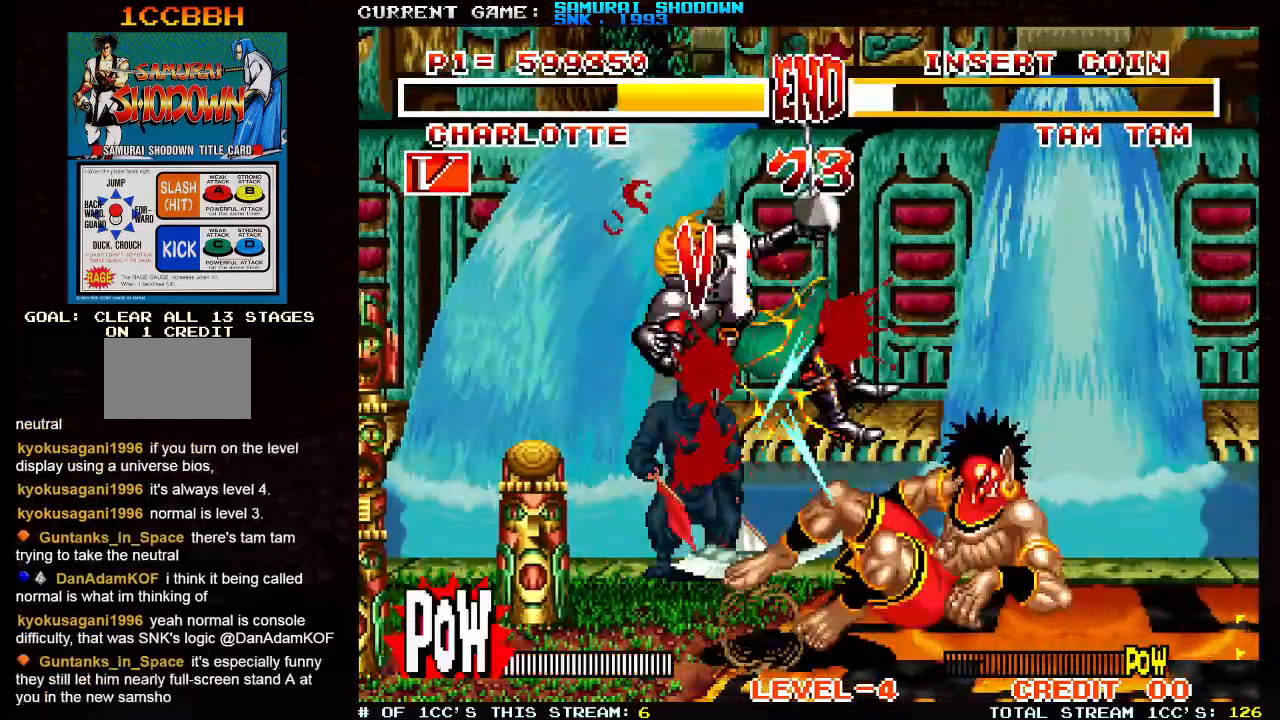
{"dt_ms": 500, "buttons": [], "left_stick": "left", "events": []}
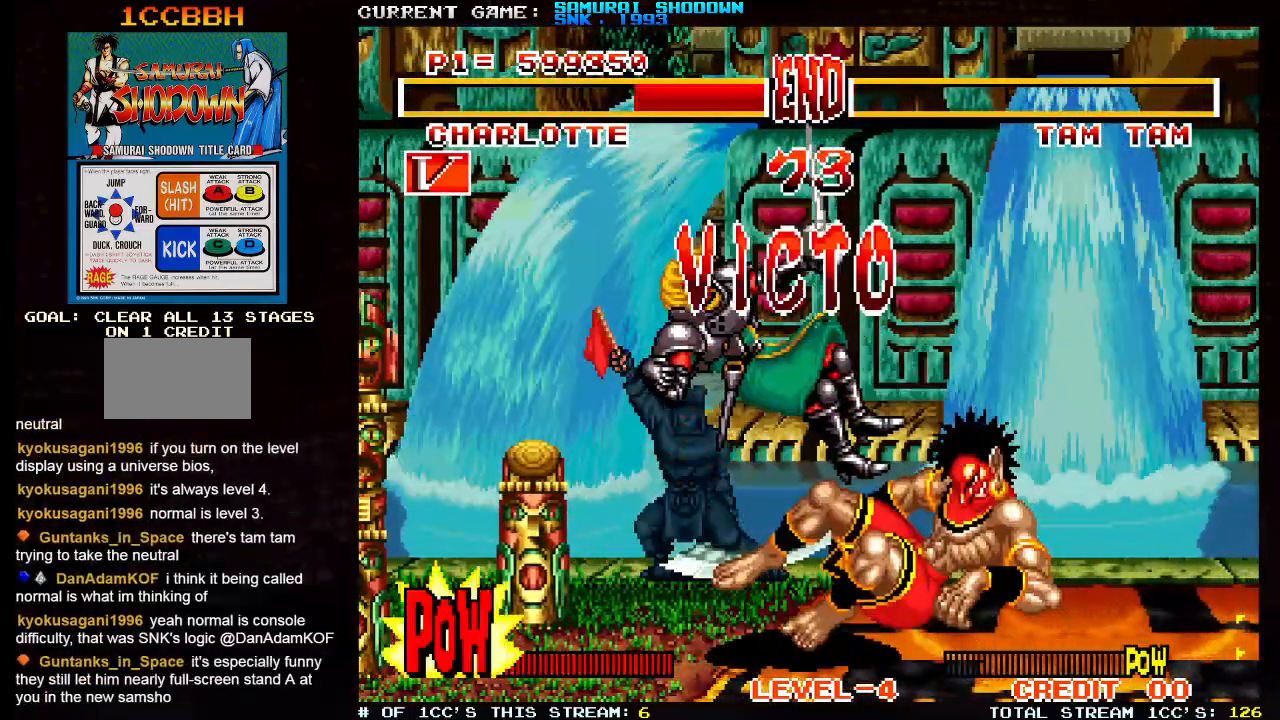
{"dt_ms": 500, "buttons": [], "left_stick": "center", "events": [[150, "left_stick", "center"]]}